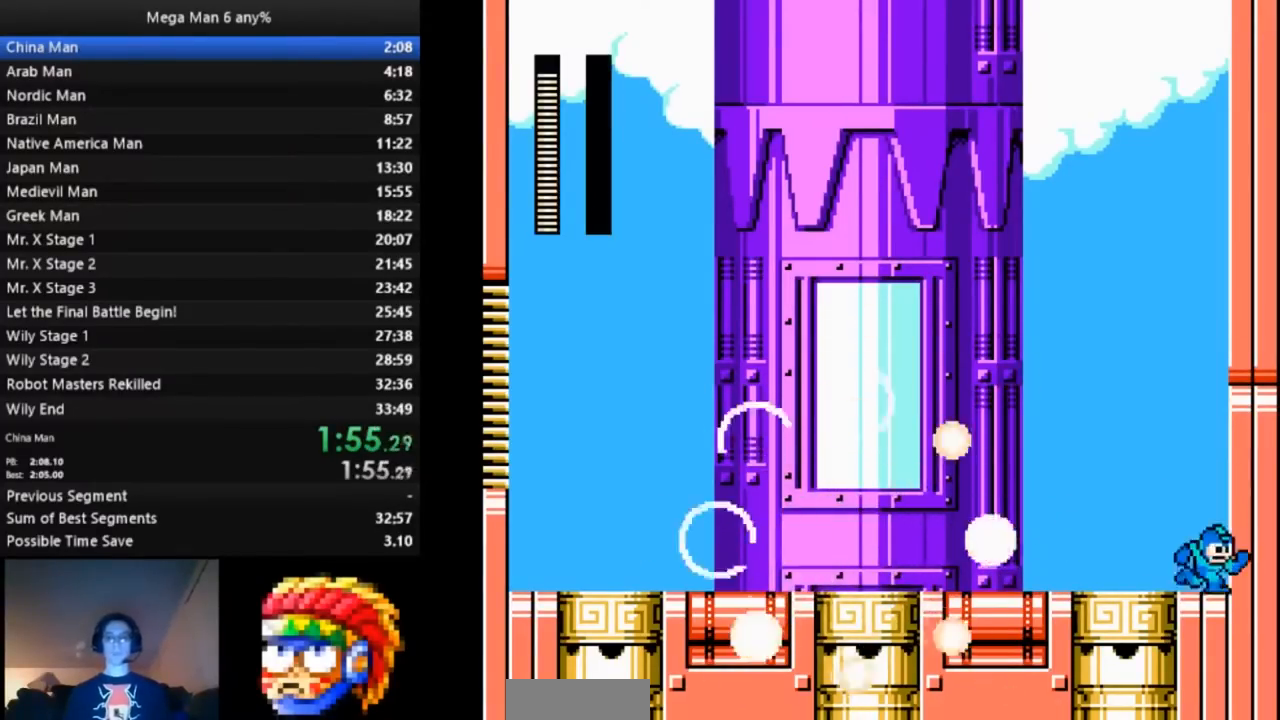
Gameplay with a controller (Nintendo layout); each line is a JSON object with the inputs held at the frame after it. "events" lists button and stick changes between this image and that frame as [ms after this image, input, new state], when the widget could be followed in between. Not read: L3 R3.
{"buttons": ["DPAD_RIGHT"], "events": [[33, "A", "down"], [100, "A", "up"], [350, "A", "down"], [433, "A", "up"]]}
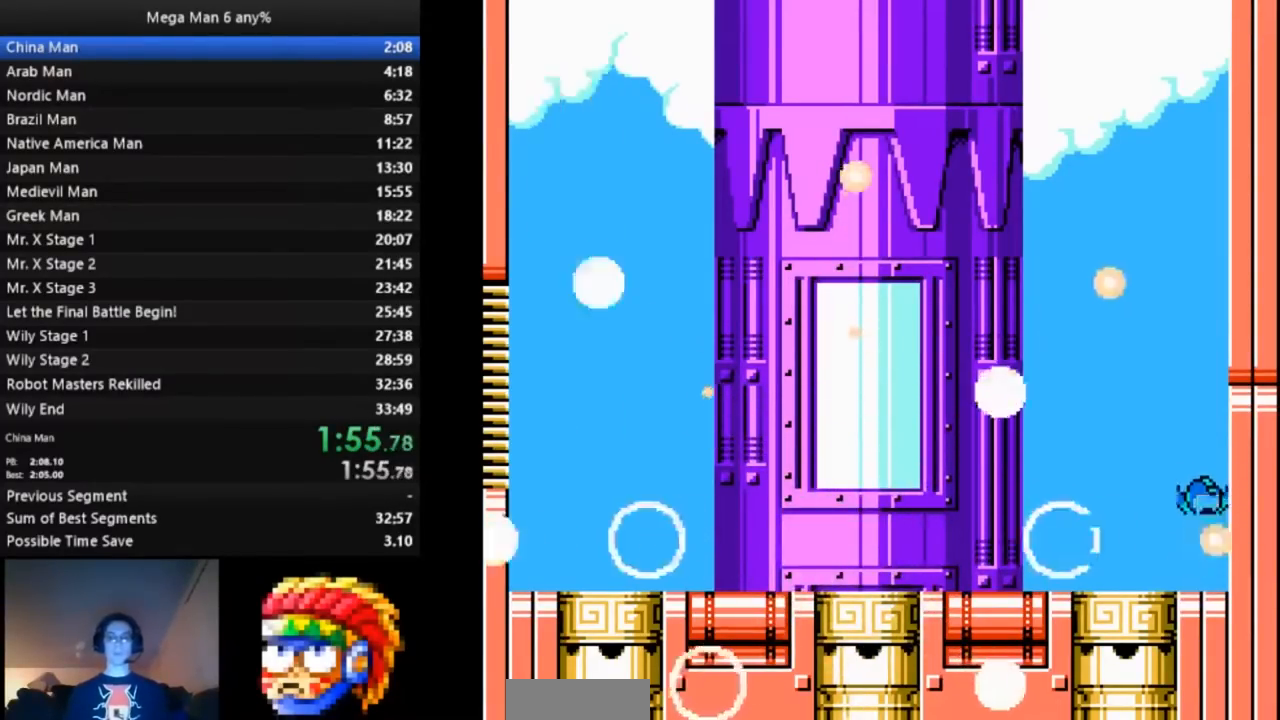
{"buttons": ["A", "DPAD_RIGHT"], "events": [[167, "A", "down"], [267, "A", "up"], [500, "A", "down"]]}
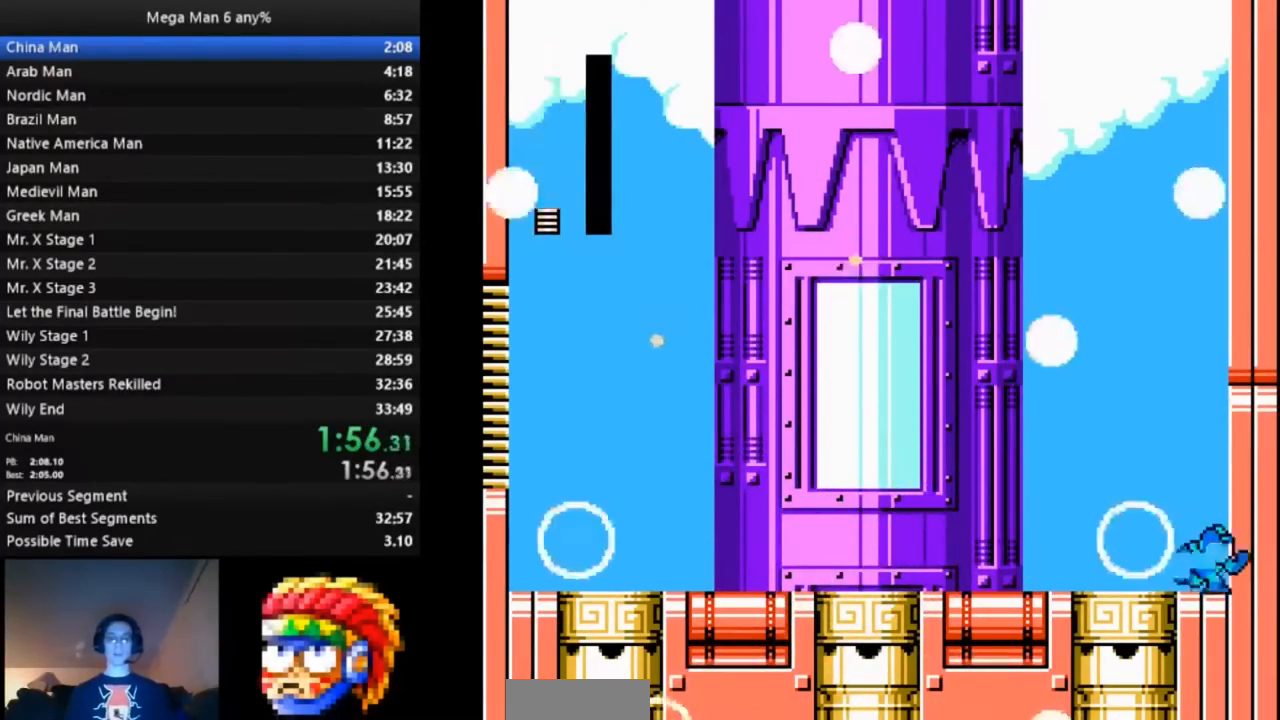
{"buttons": ["A", "DPAD_DOWN", "DPAD_LEFT"], "events": [[83, "A", "up"], [183, "DPAD_DOWN", "down"], [217, "DPAD_RIGHT", "up"], [250, "DPAD_LEFT", "down"], [333, "A", "down"]]}
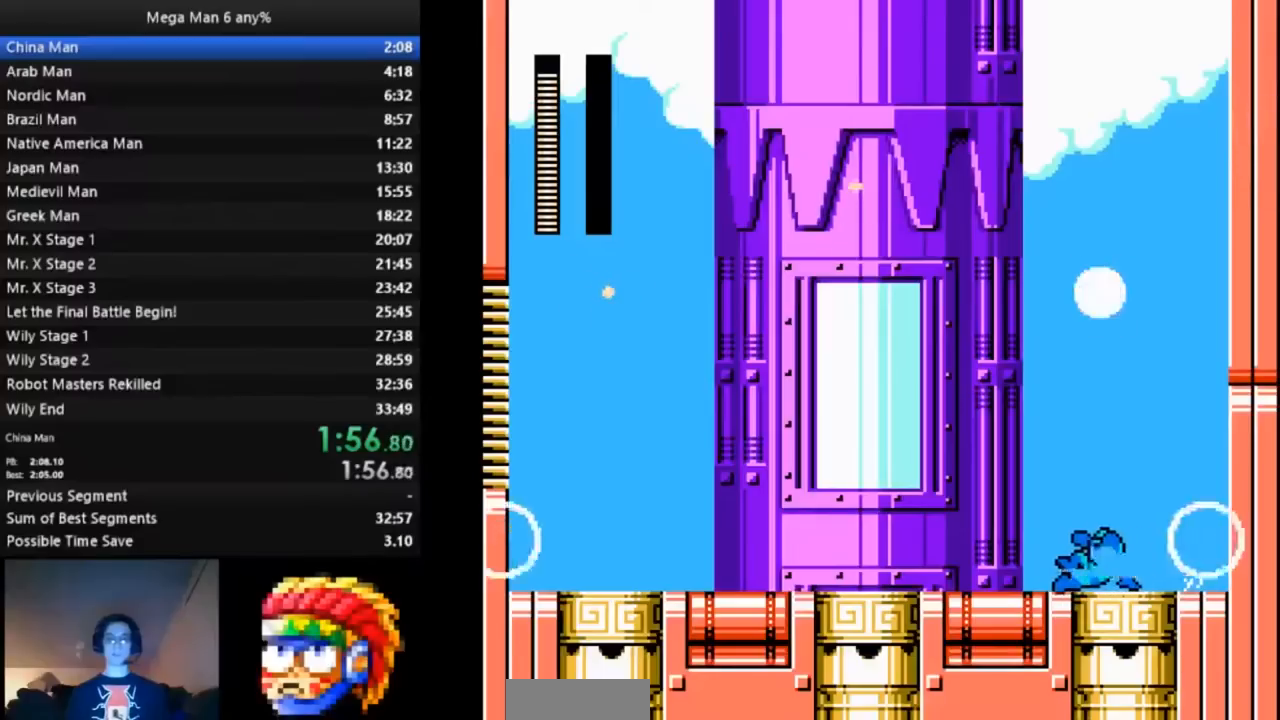
{"buttons": ["DPAD_RIGHT"], "events": [[17, "A", "up"], [283, "A", "down"], [467, "DPAD_LEFT", "up"], [467, "DPAD_RIGHT", "down"], [483, "A", "up"], [483, "DPAD_DOWN", "up"]]}
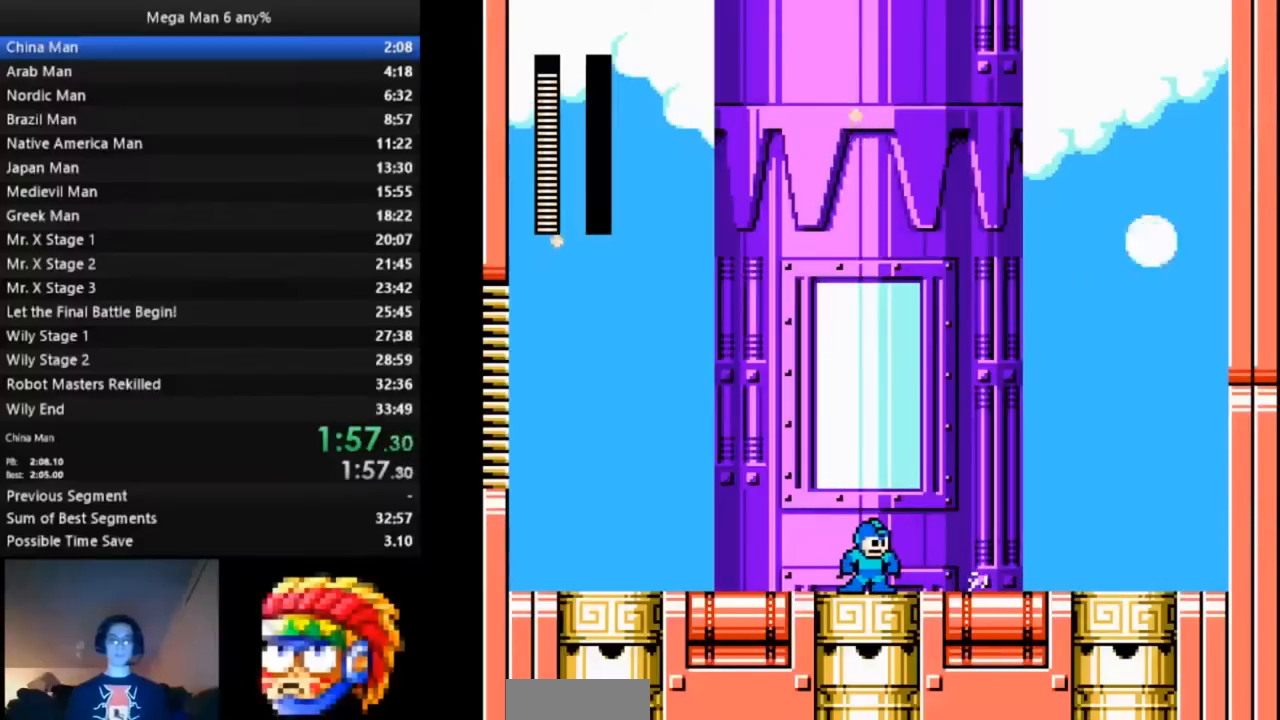
{"buttons": [], "events": [[17, "DPAD_RIGHT", "up"], [383, "DPAD_LEFT", "down"], [433, "DPAD_LEFT", "up"]]}
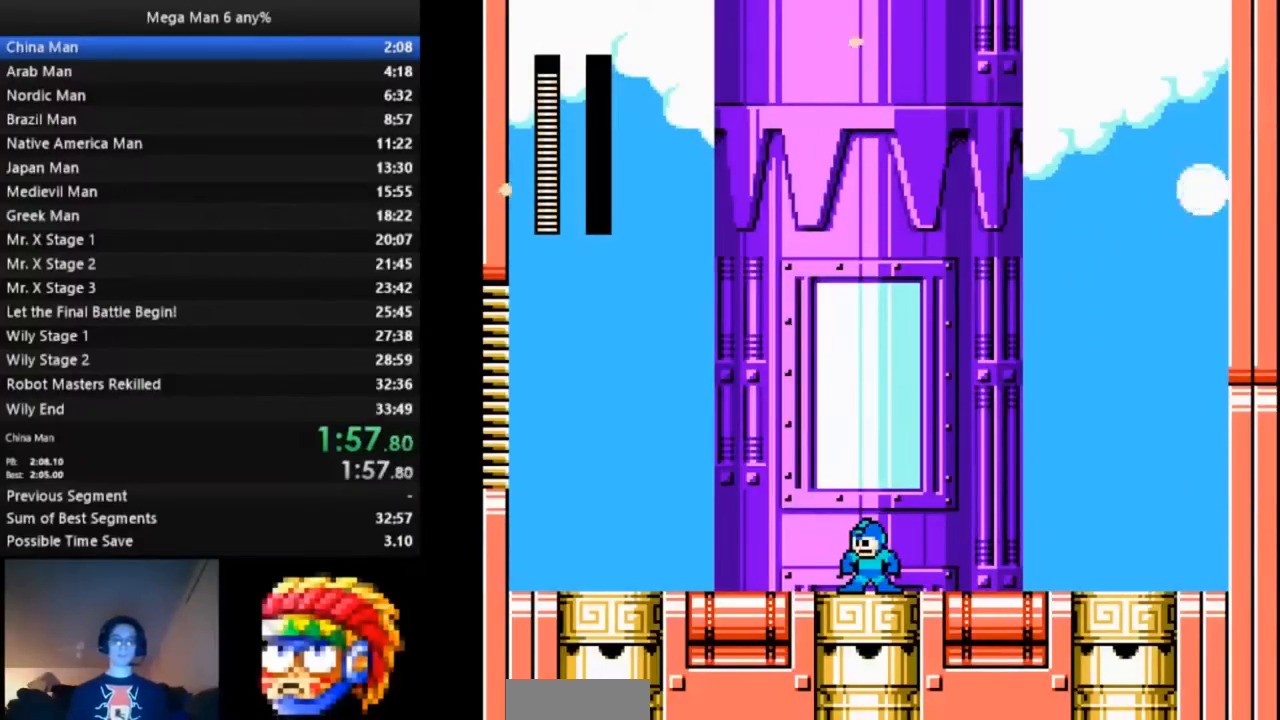
{"buttons": [], "events": [[17, "DPAD_LEFT", "down"], [83, "DPAD_LEFT", "up"], [200, "DPAD_RIGHT", "down"], [250, "DPAD_RIGHT", "up"]]}
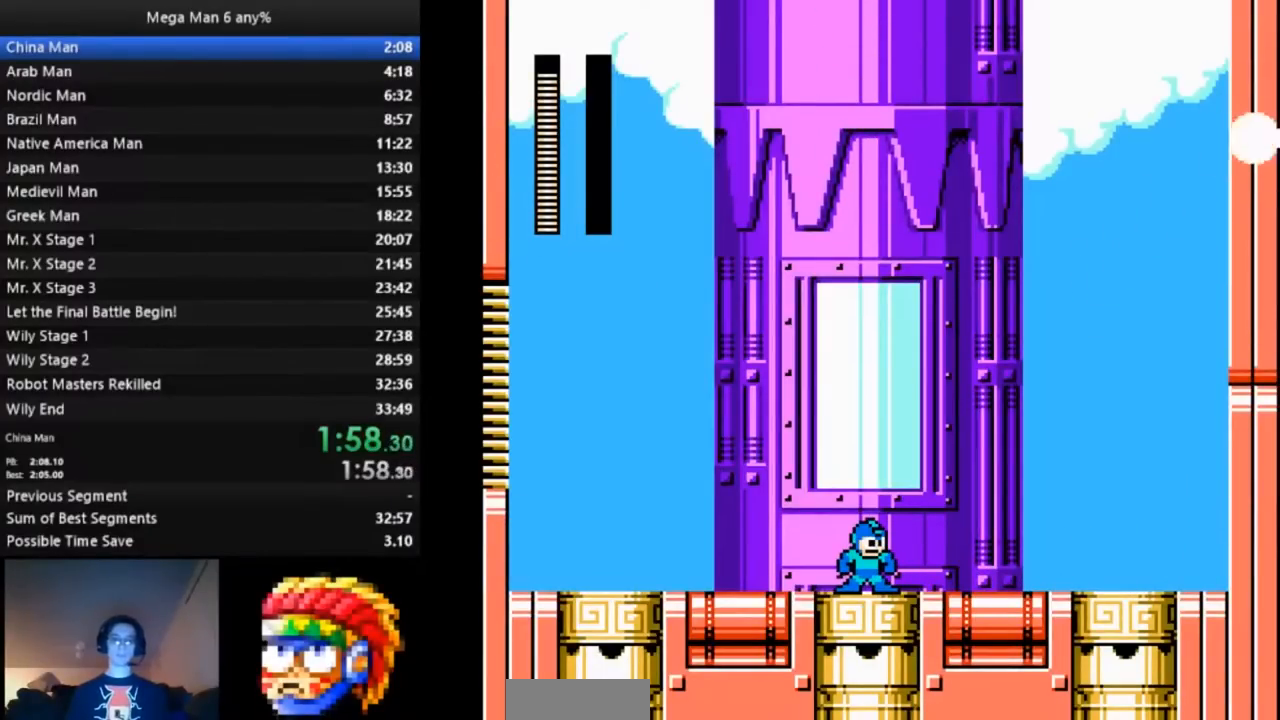
{"buttons": [], "events": []}
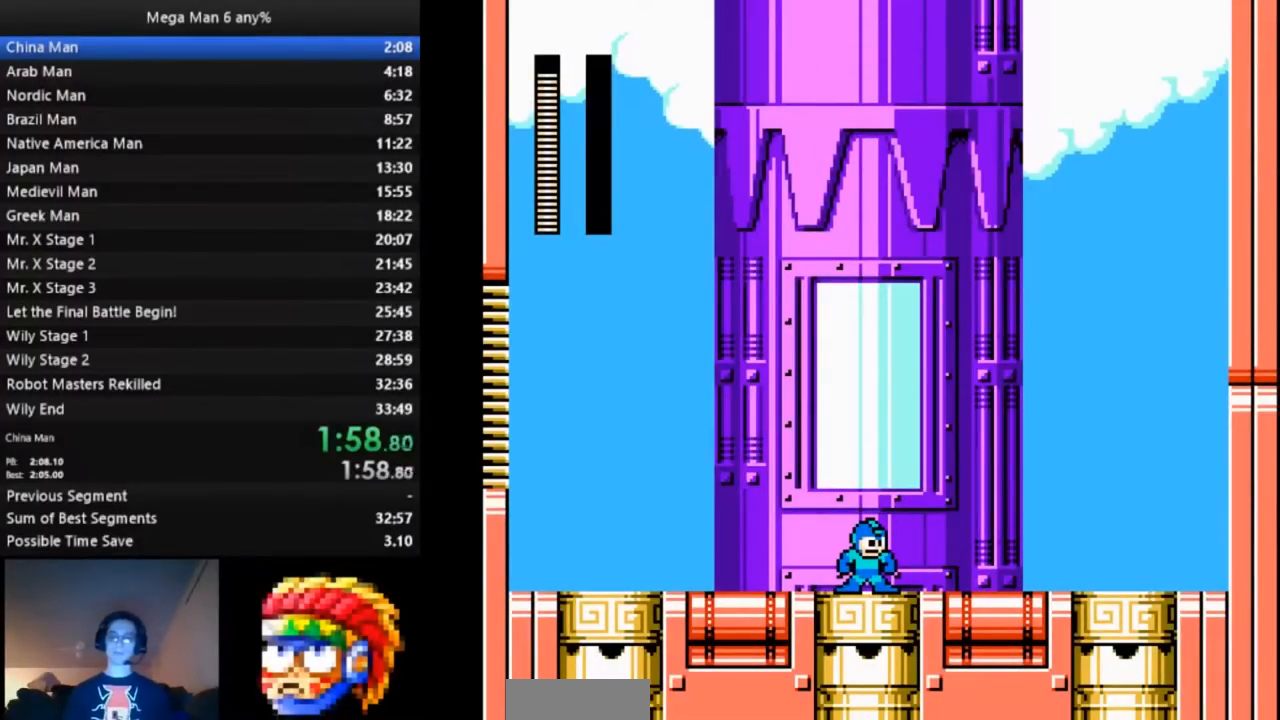
{"buttons": [], "events": []}
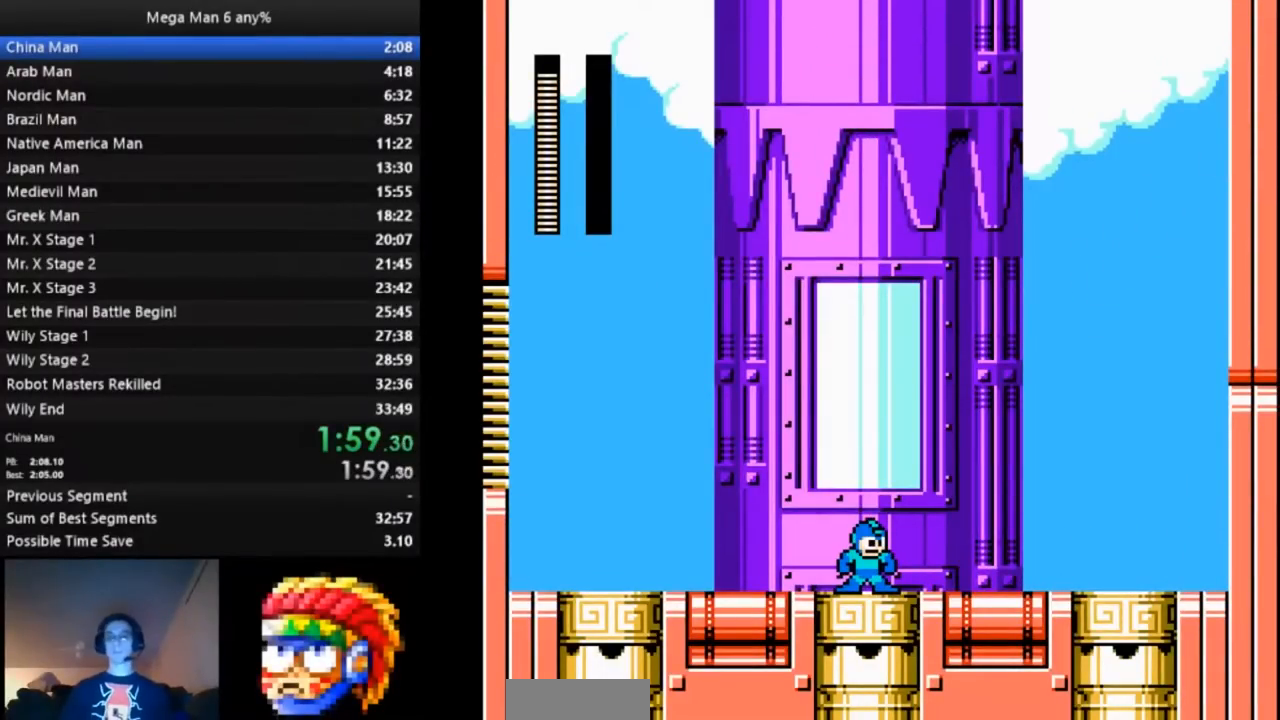
{"buttons": [], "events": []}
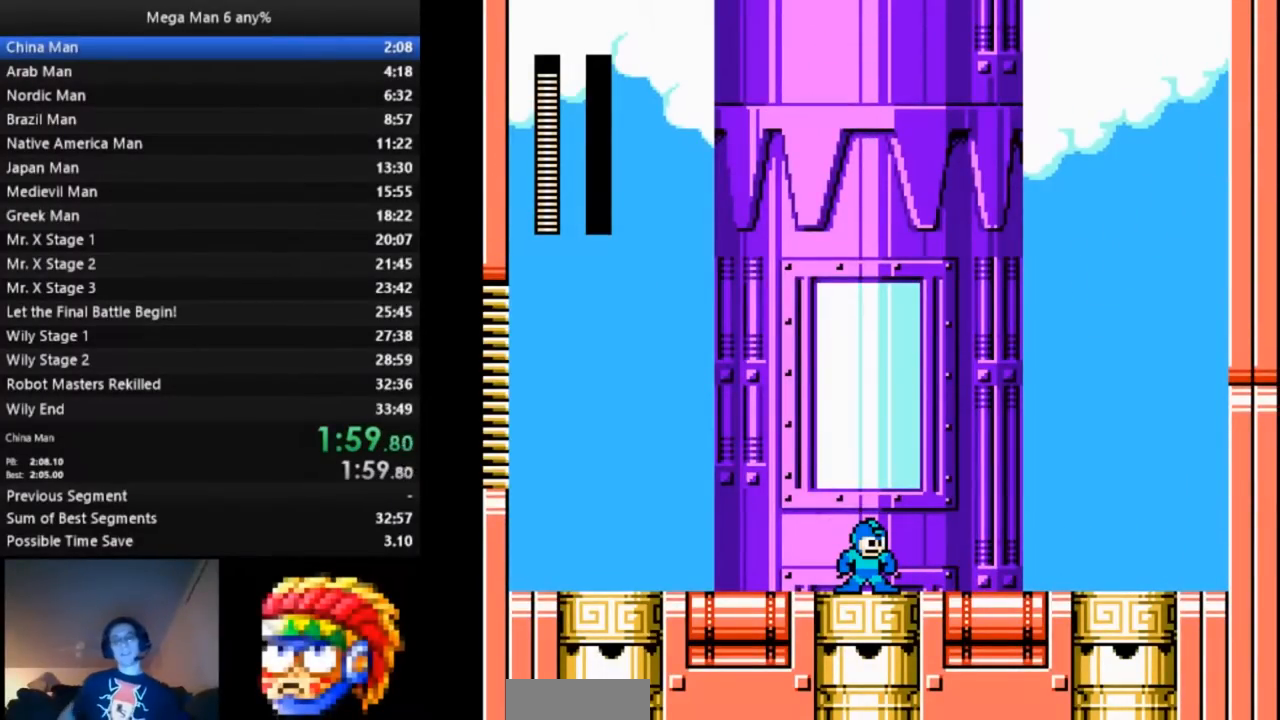
{"buttons": [], "events": []}
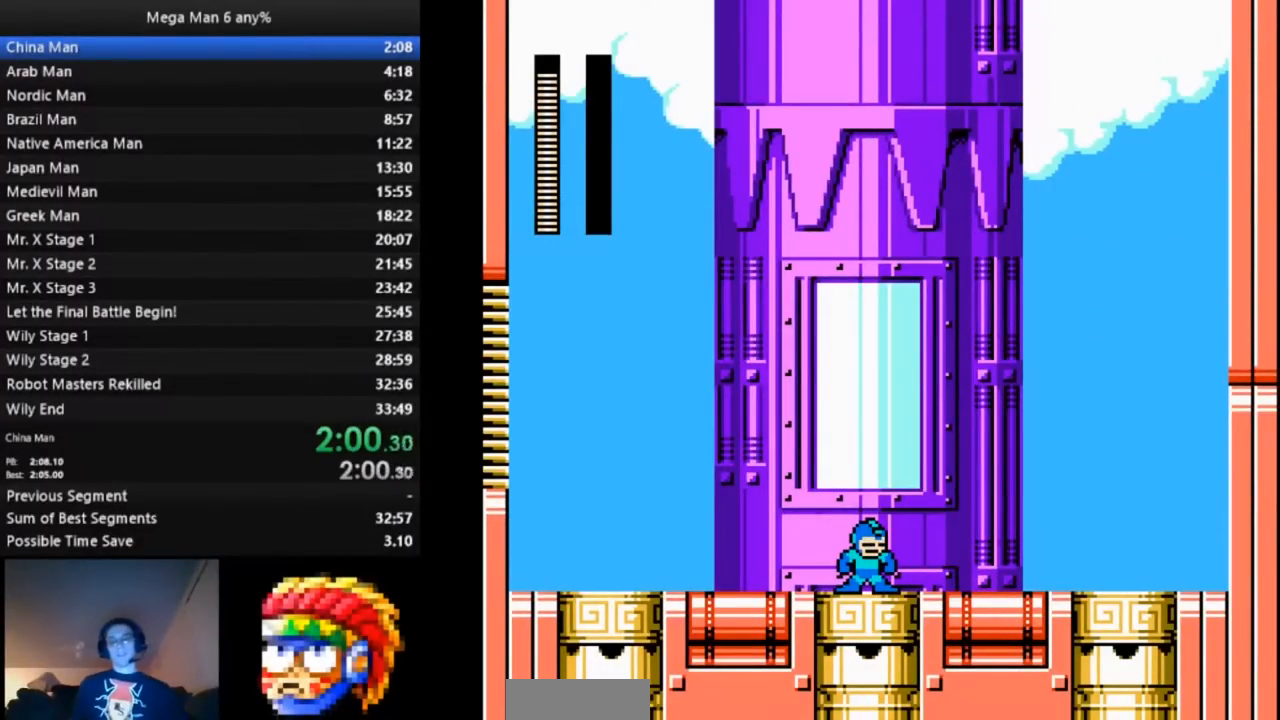
{"buttons": ["A", "B"], "events": [[133, "A", "down"], [133, "B", "down"], [317, "B", "up"], [417, "B", "down"]]}
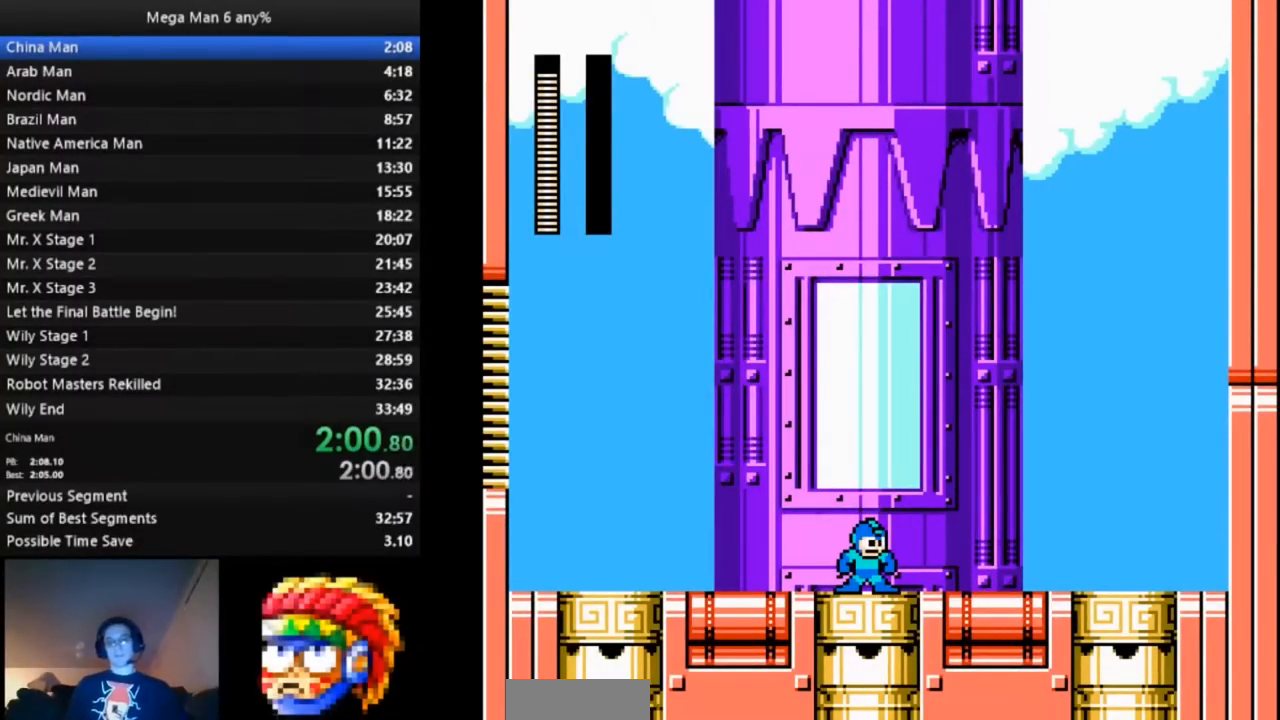
{"buttons": [], "events": [[50, "B", "up"], [117, "A", "up"]]}
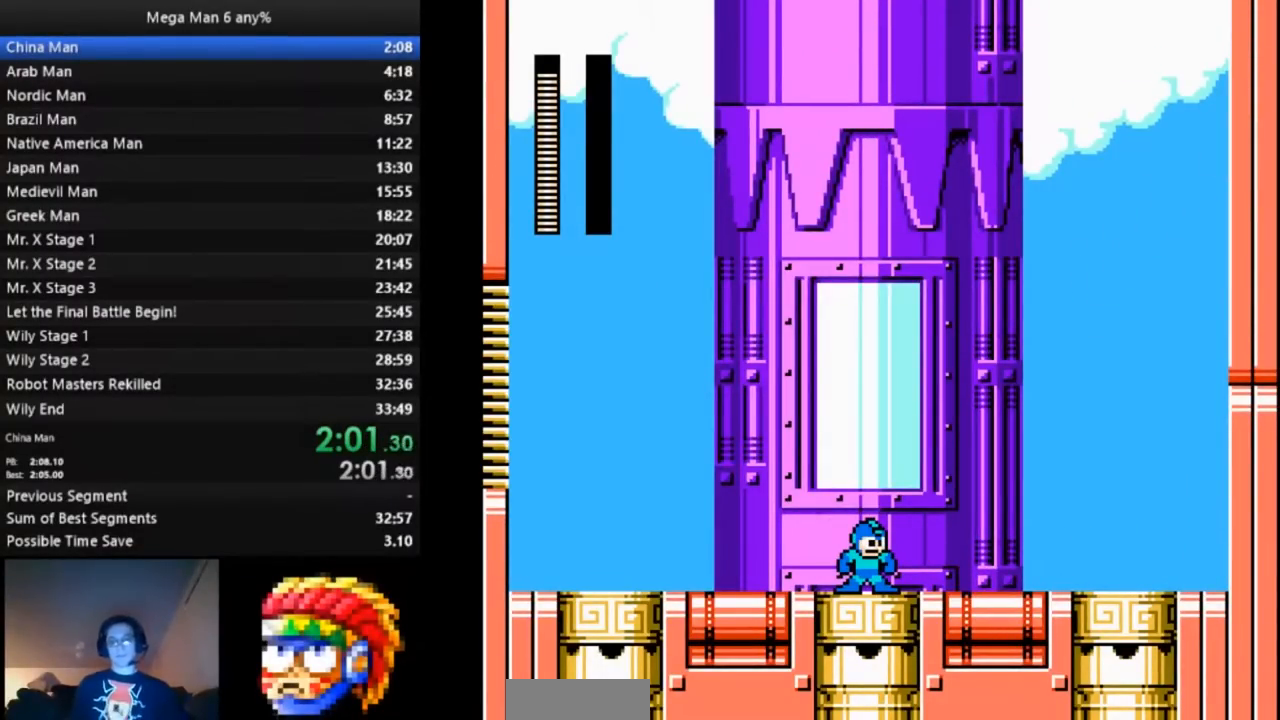
{"buttons": [], "events": []}
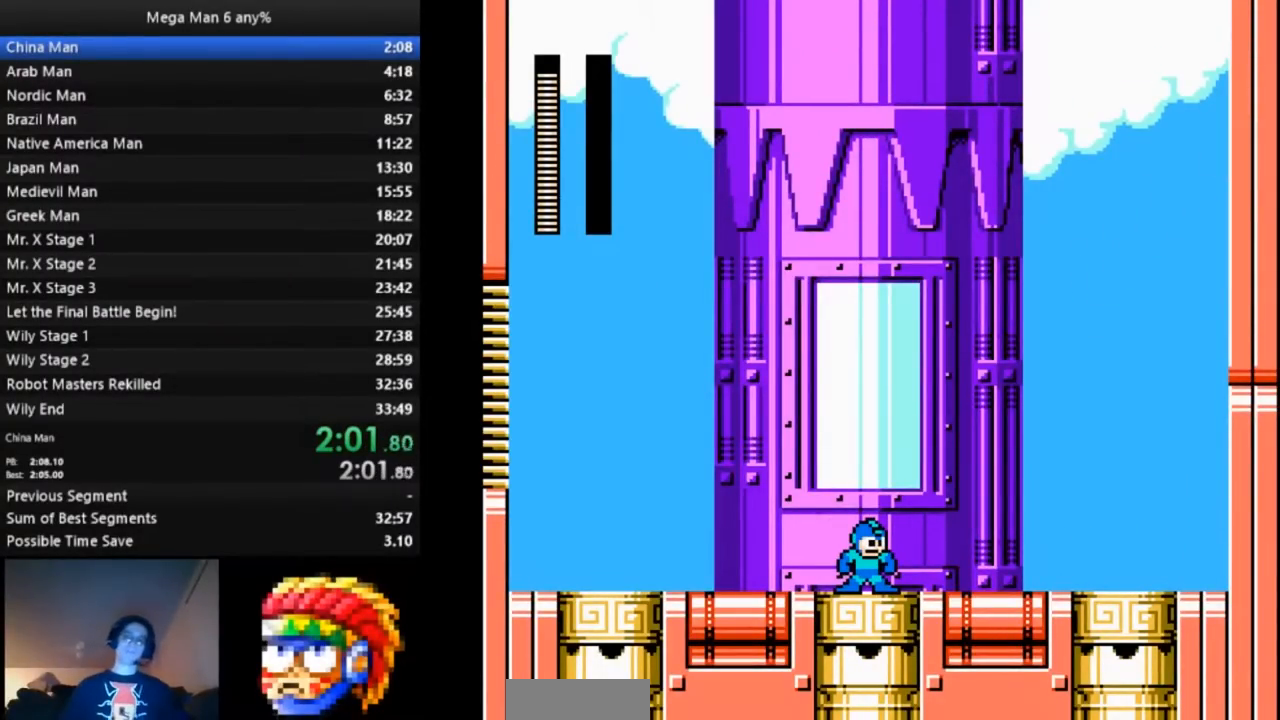
{"buttons": [], "events": []}
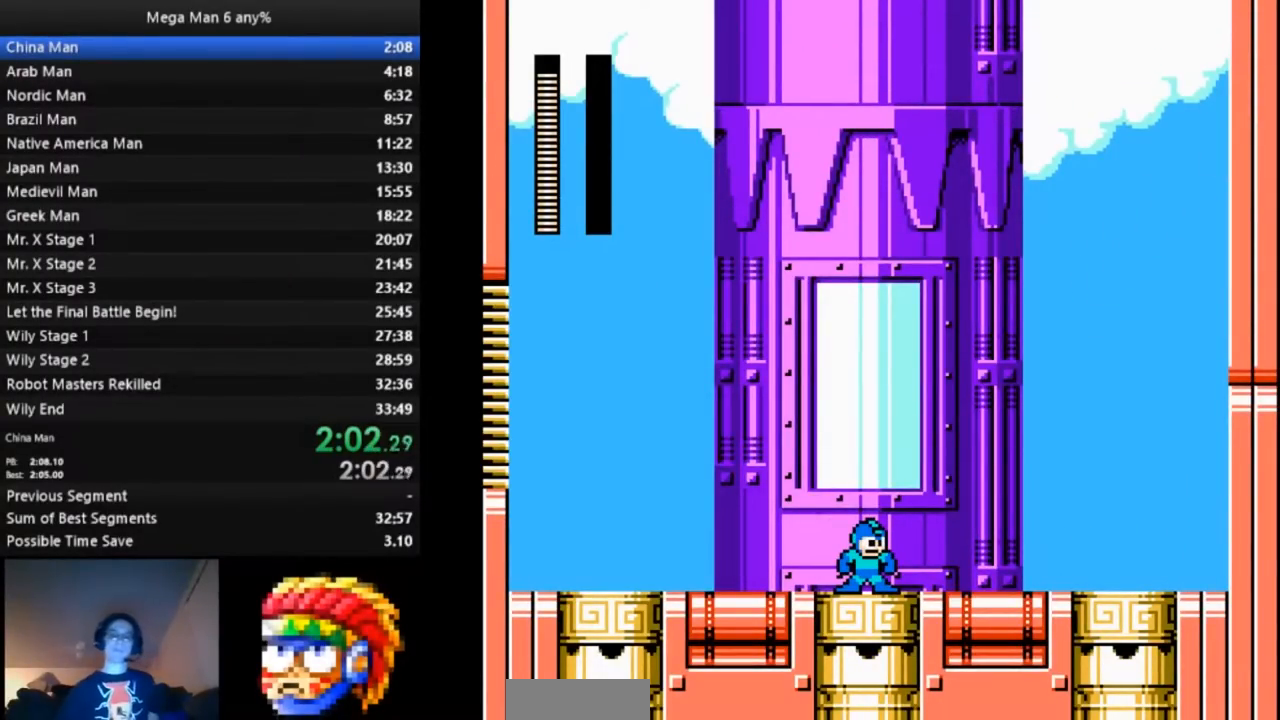
{"buttons": [], "events": []}
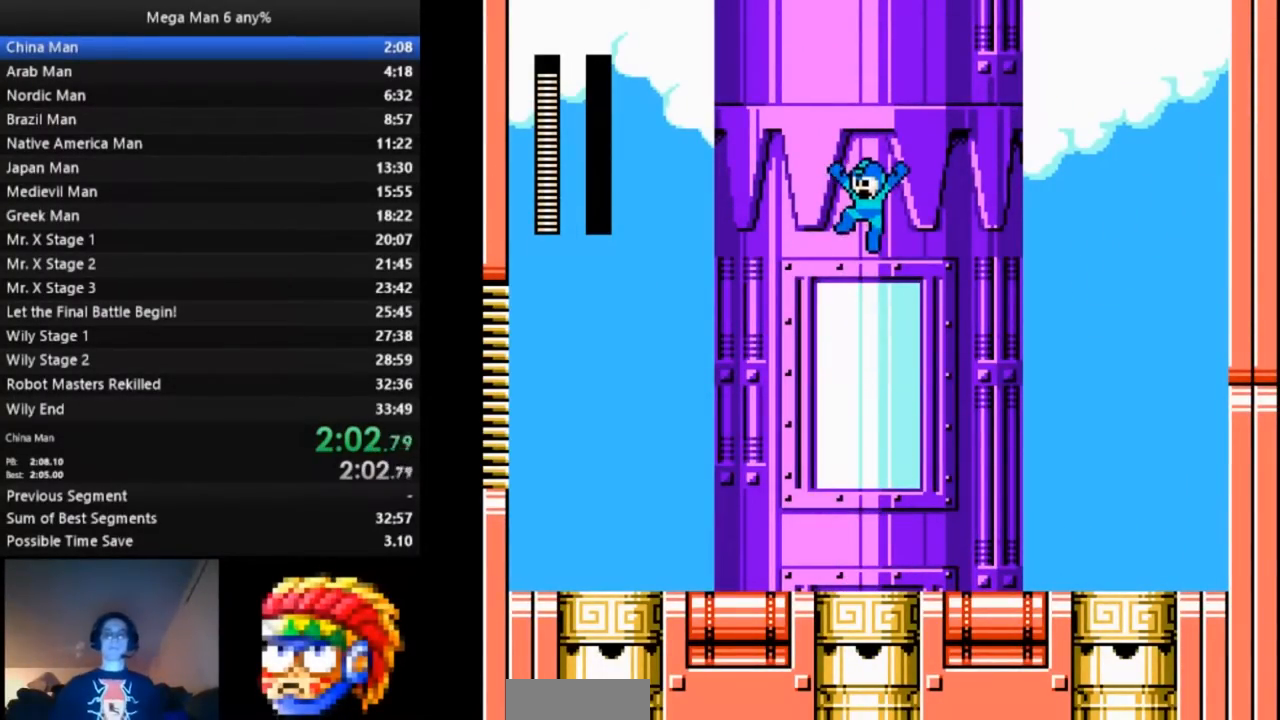
{"buttons": [], "events": [[150, "DPAD_DOWN", "down"], [150, "DPAD_RIGHT", "down"], [200, "DPAD_DOWN", "up"], [217, "DPAD_RIGHT", "up"], [317, "DPAD_LEFT", "down"], [317, "DPAD_UP", "down"], [367, "DPAD_UP", "up"], [400, "DPAD_LEFT", "up"]]}
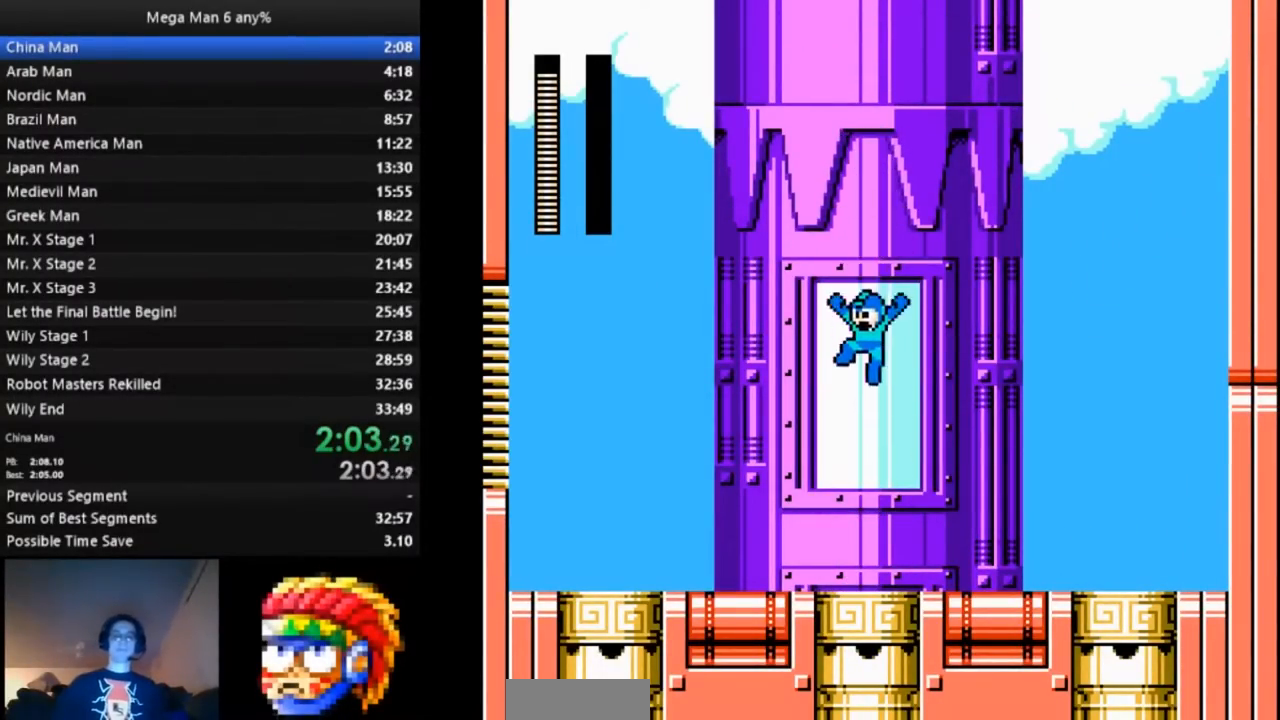
{"buttons": [], "events": []}
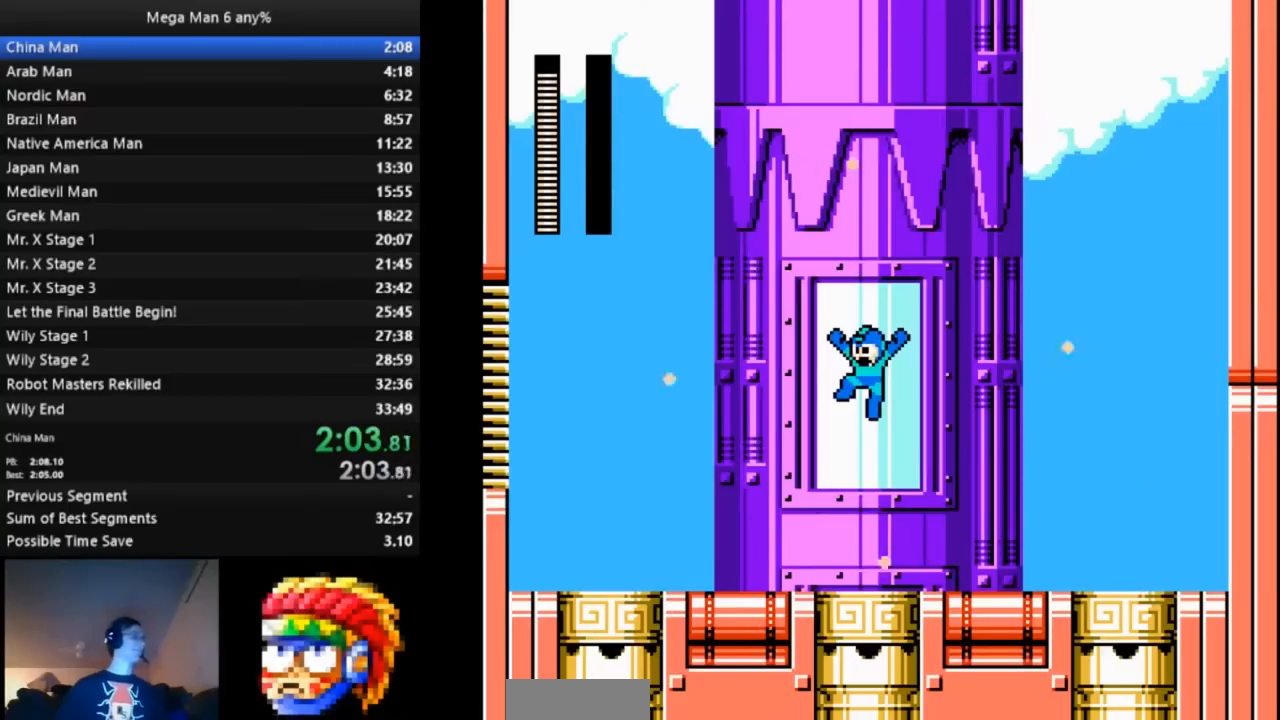
{"buttons": [], "events": []}
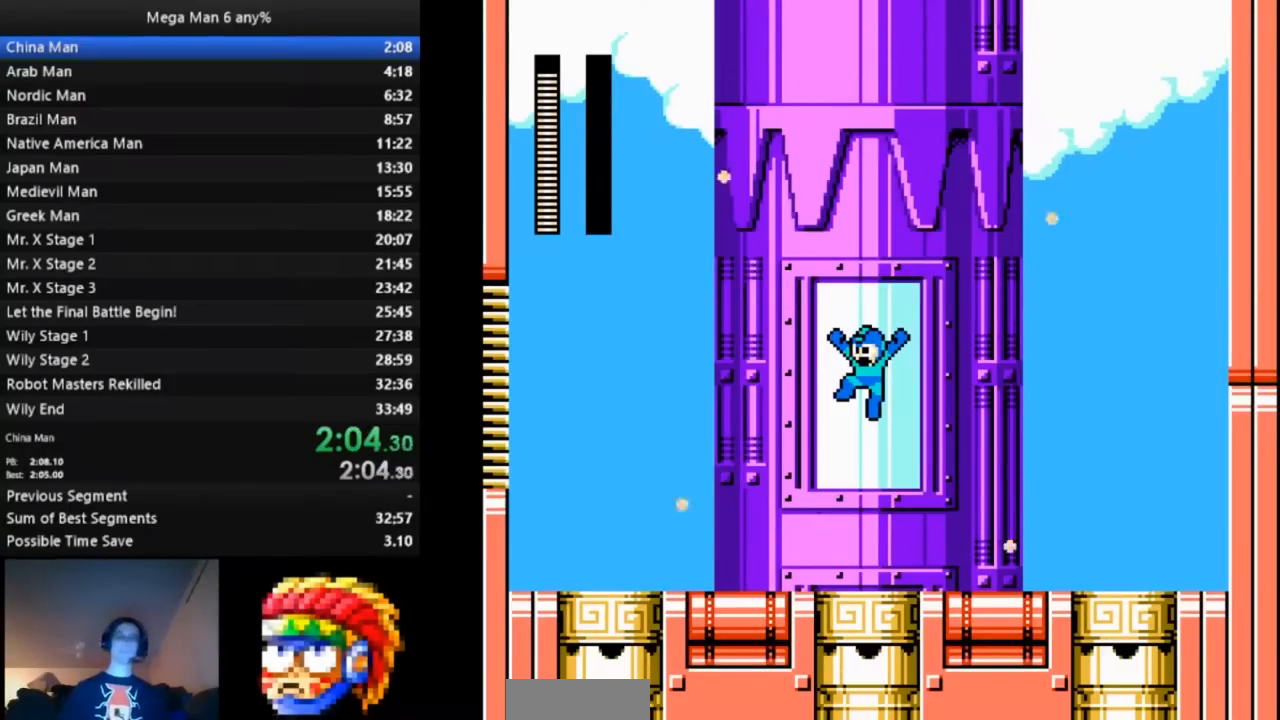
{"buttons": [], "events": []}
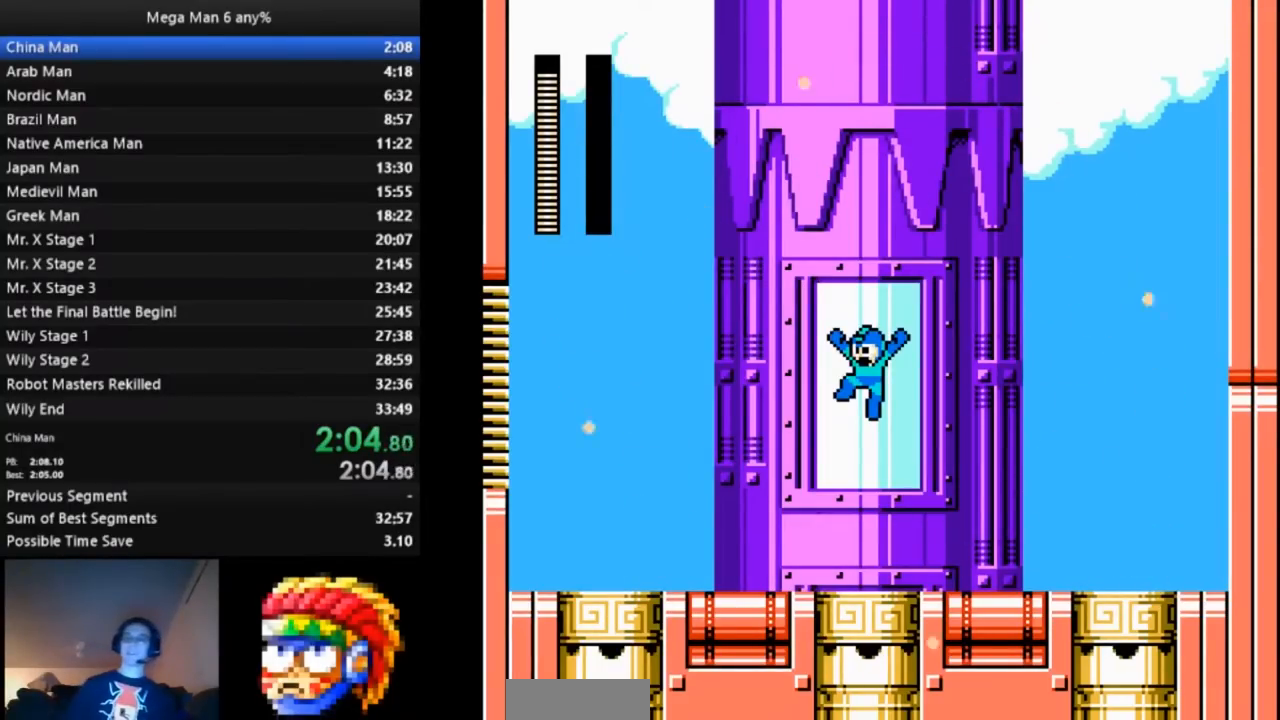
{"buttons": [], "events": []}
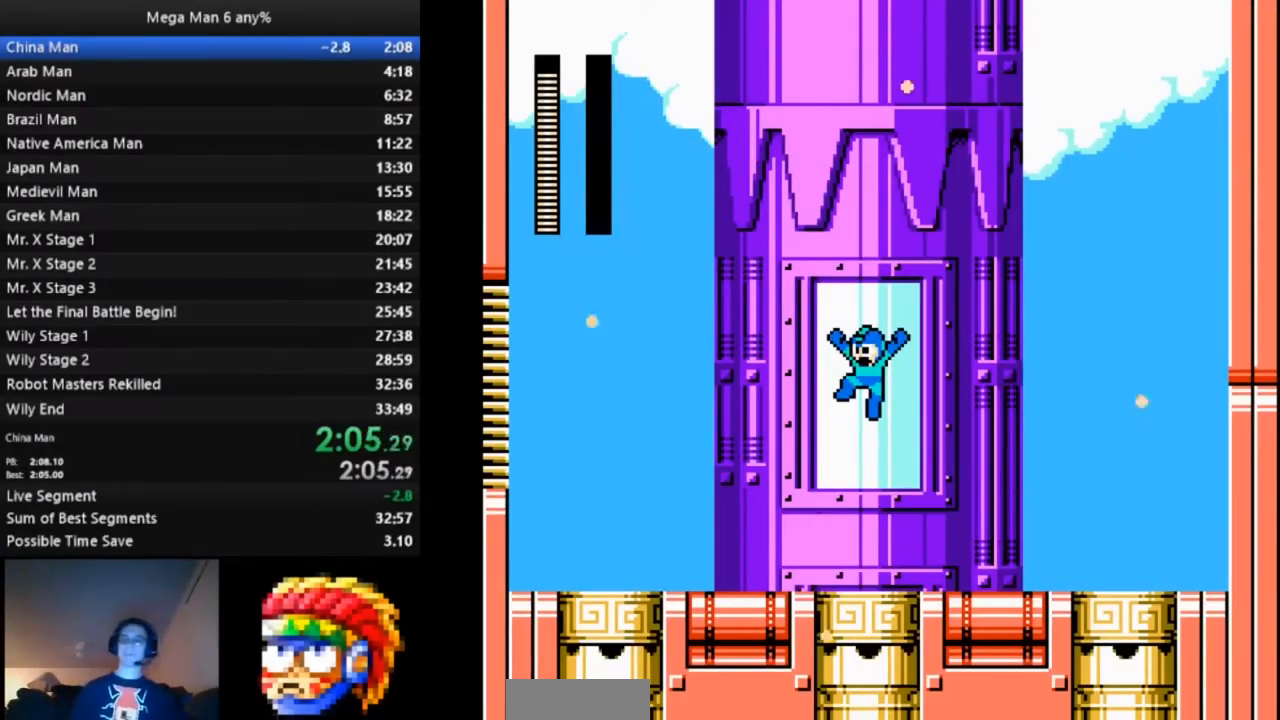
{"buttons": [], "events": []}
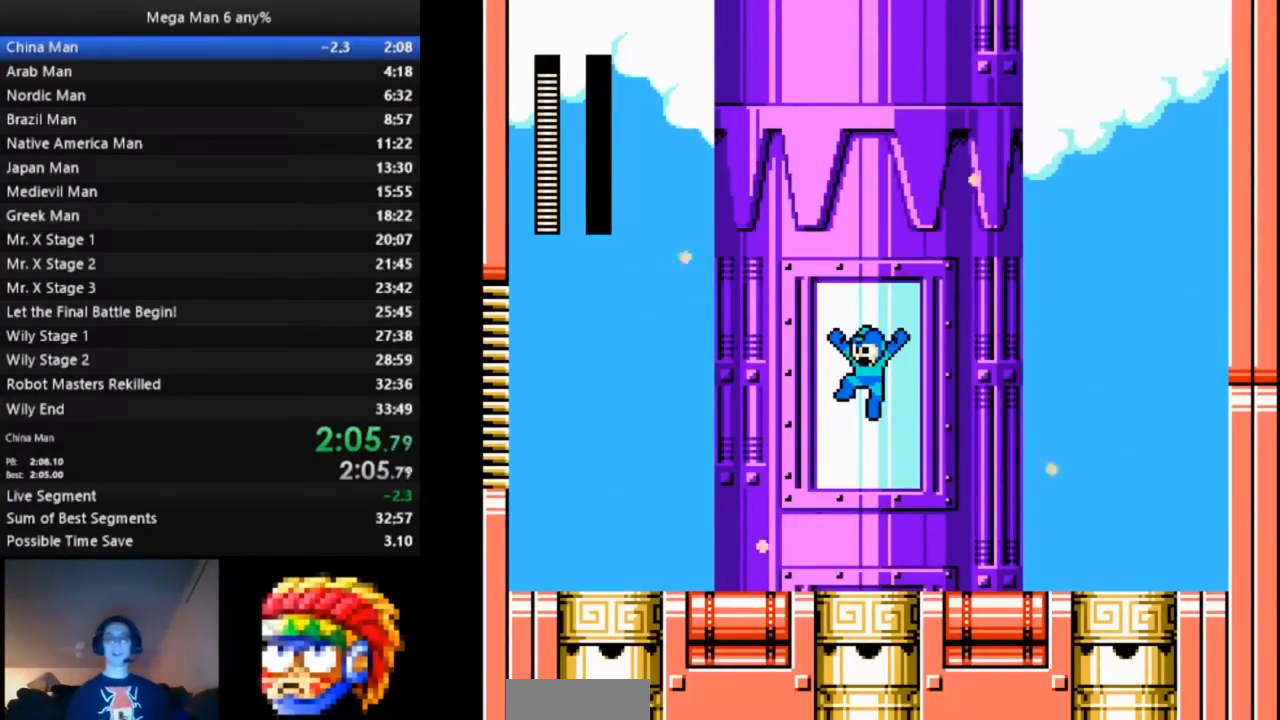
{"buttons": [], "events": []}
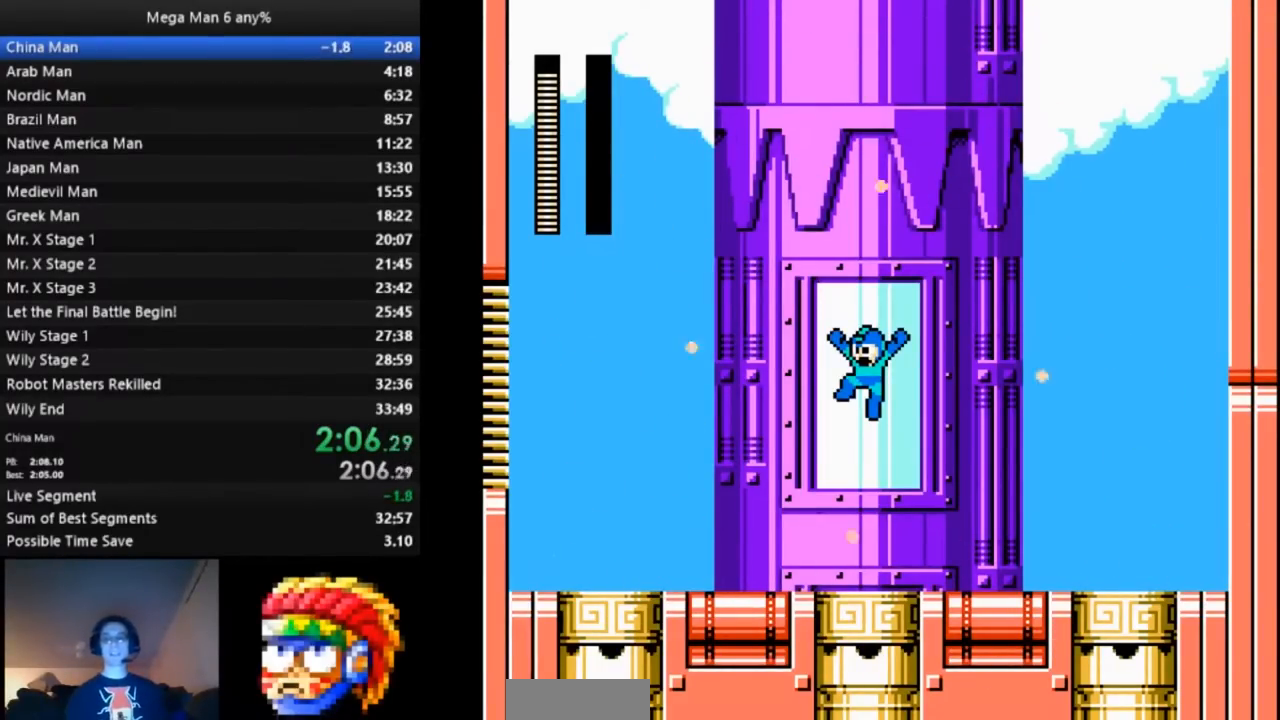
{"buttons": [], "events": []}
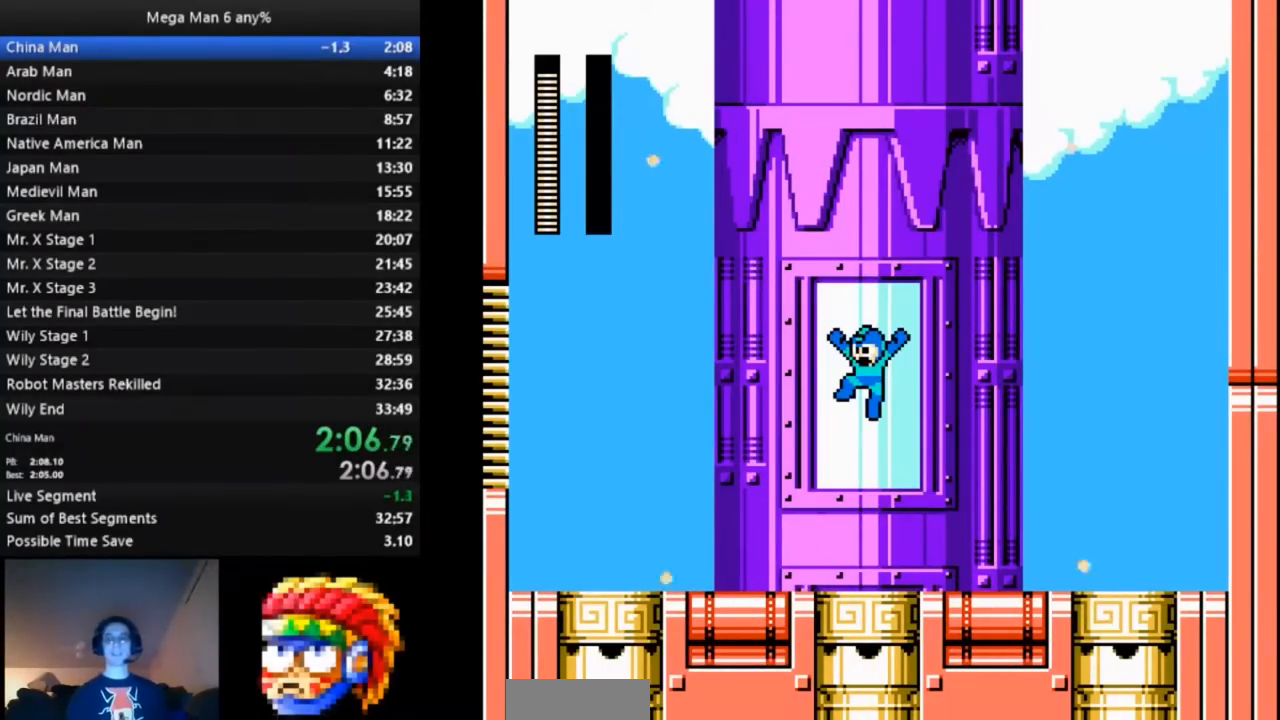
{"buttons": [], "events": []}
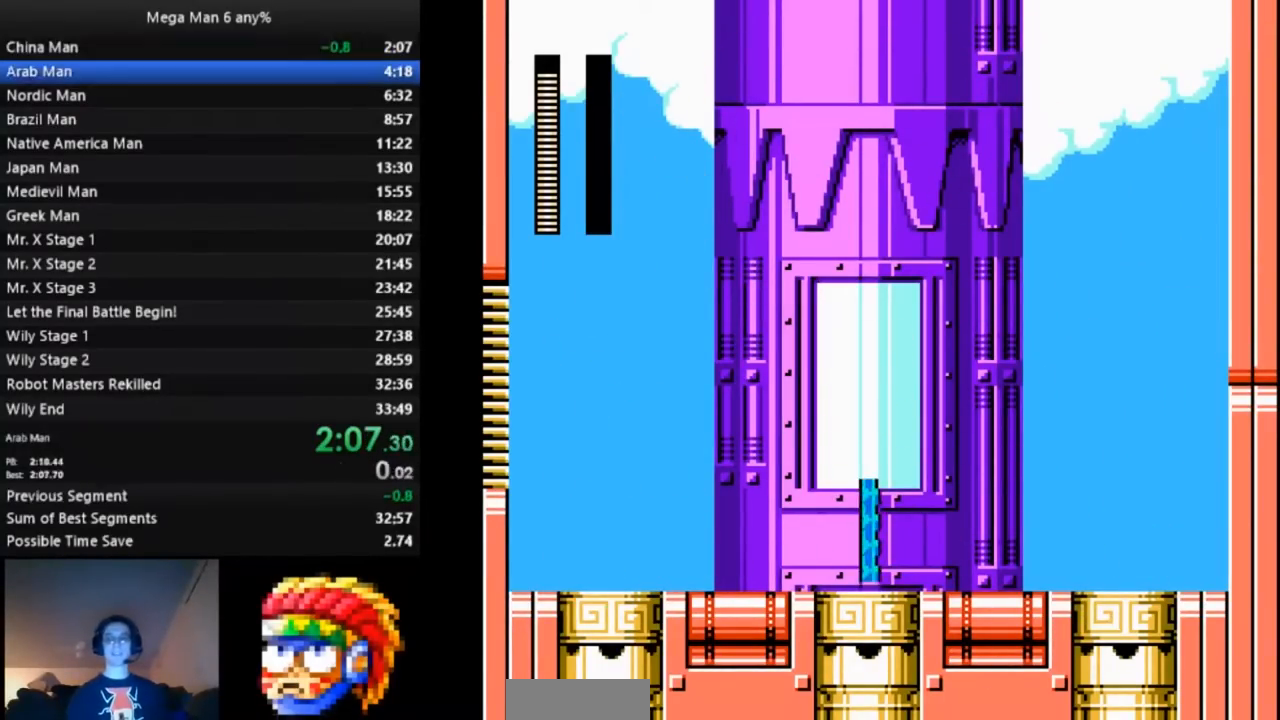
{"buttons": [], "events": []}